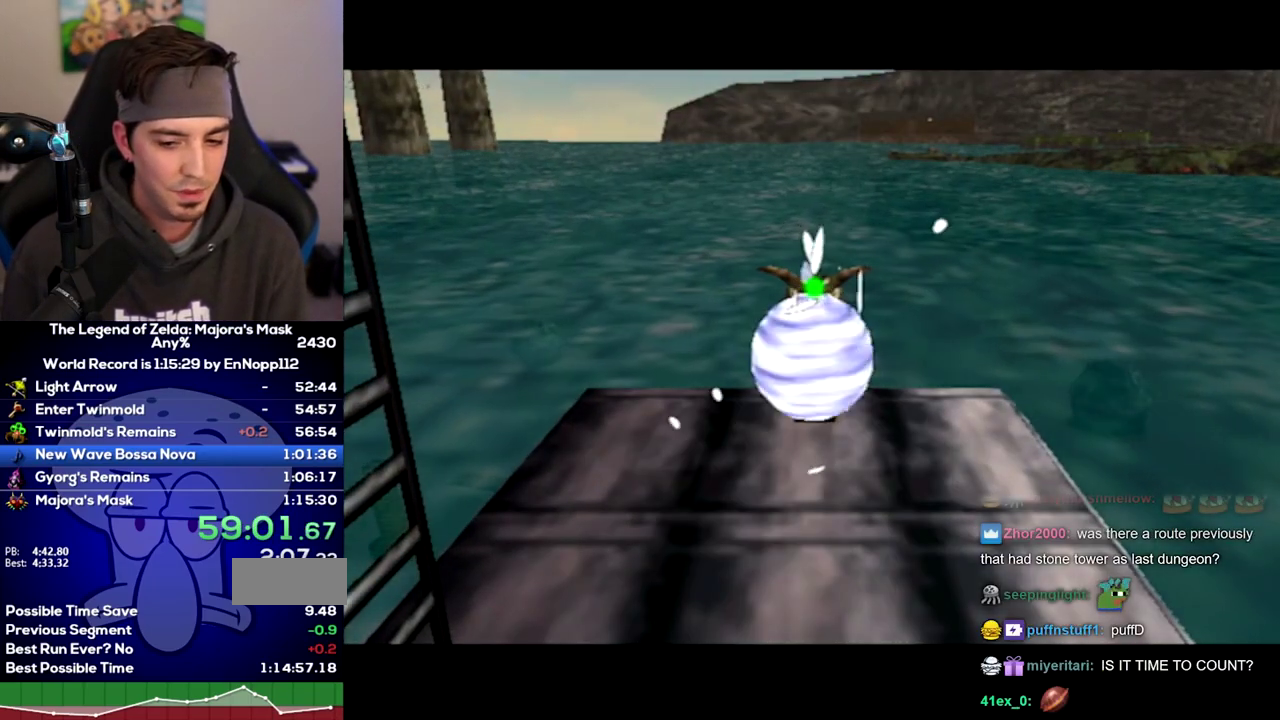
Gameplay with a controller (Nintendo layout); each line is a JSON object with the inputs held at the frame after it. "events" lists button and stick changes between this image and that frame as [ms after this image, input, new state], when the widget could be followed in between. Not read: L3 R3.
{"buttons": [], "left_stick": "down-left", "right_stick": "center", "events": [[383, "left_stick", "down-left"]]}
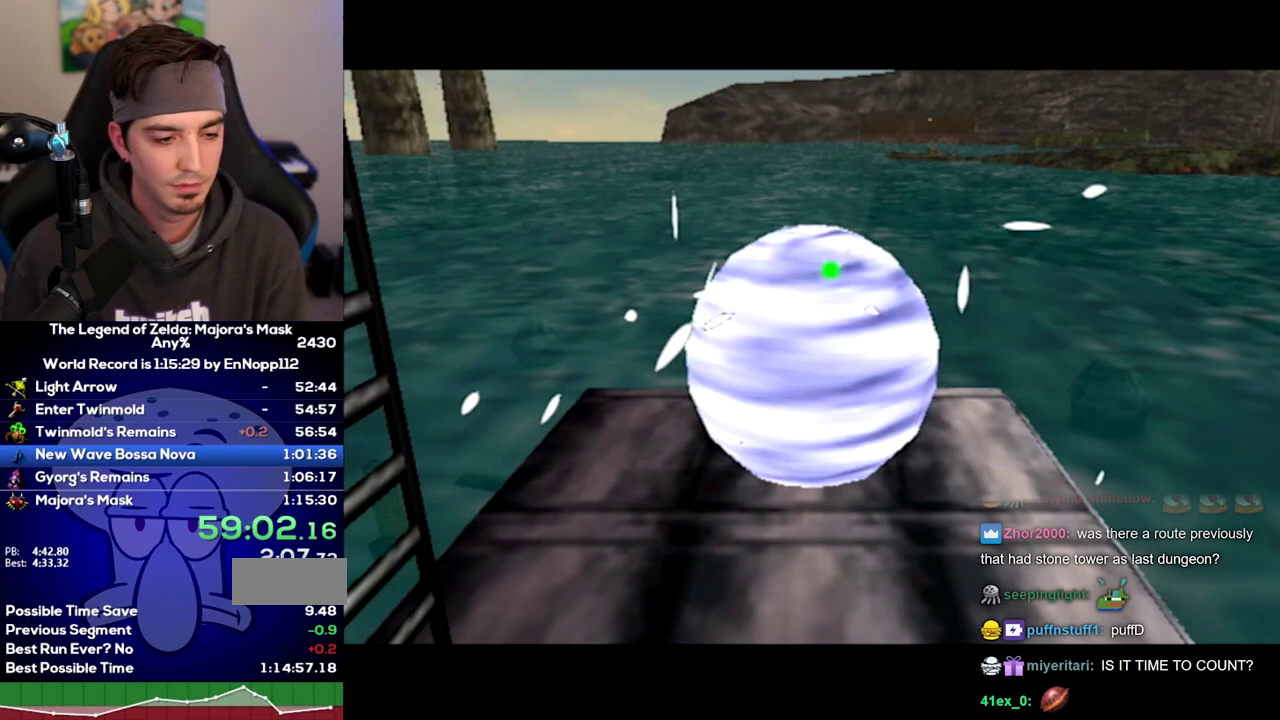
{"buttons": [], "left_stick": "down-left", "right_stick": "center", "events": []}
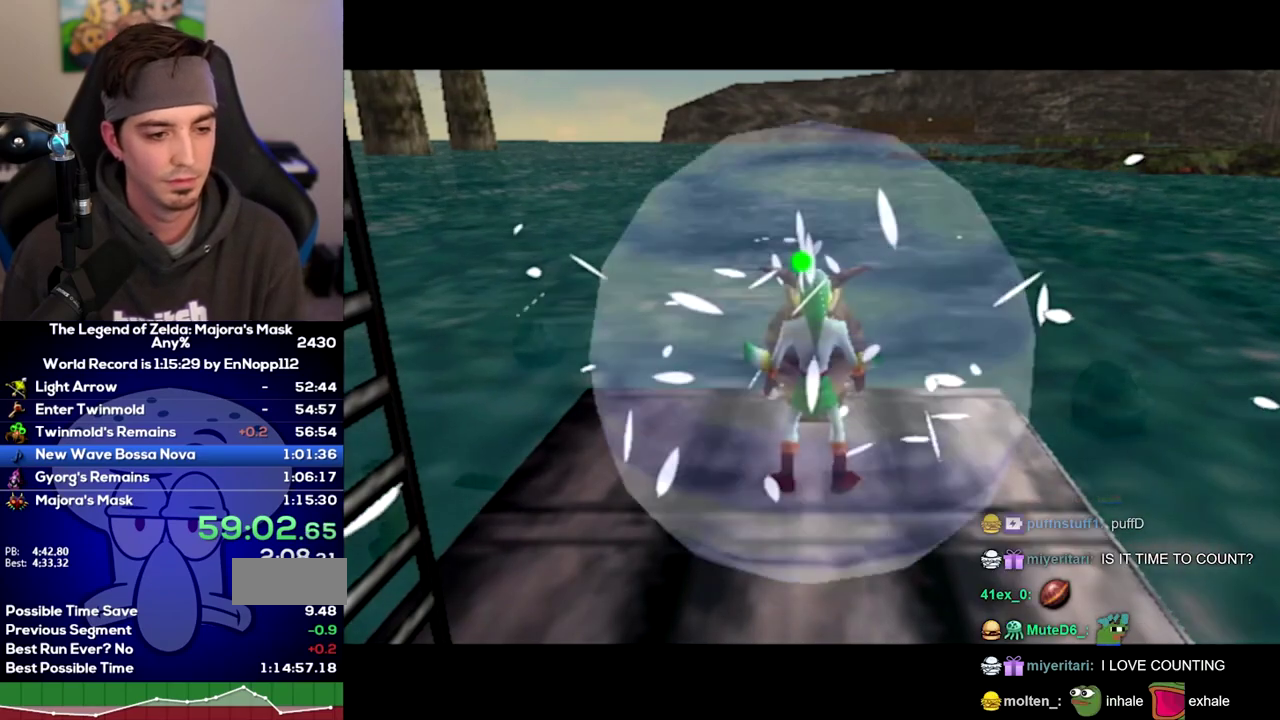
{"buttons": [], "left_stick": "down-left", "right_stick": "center", "events": []}
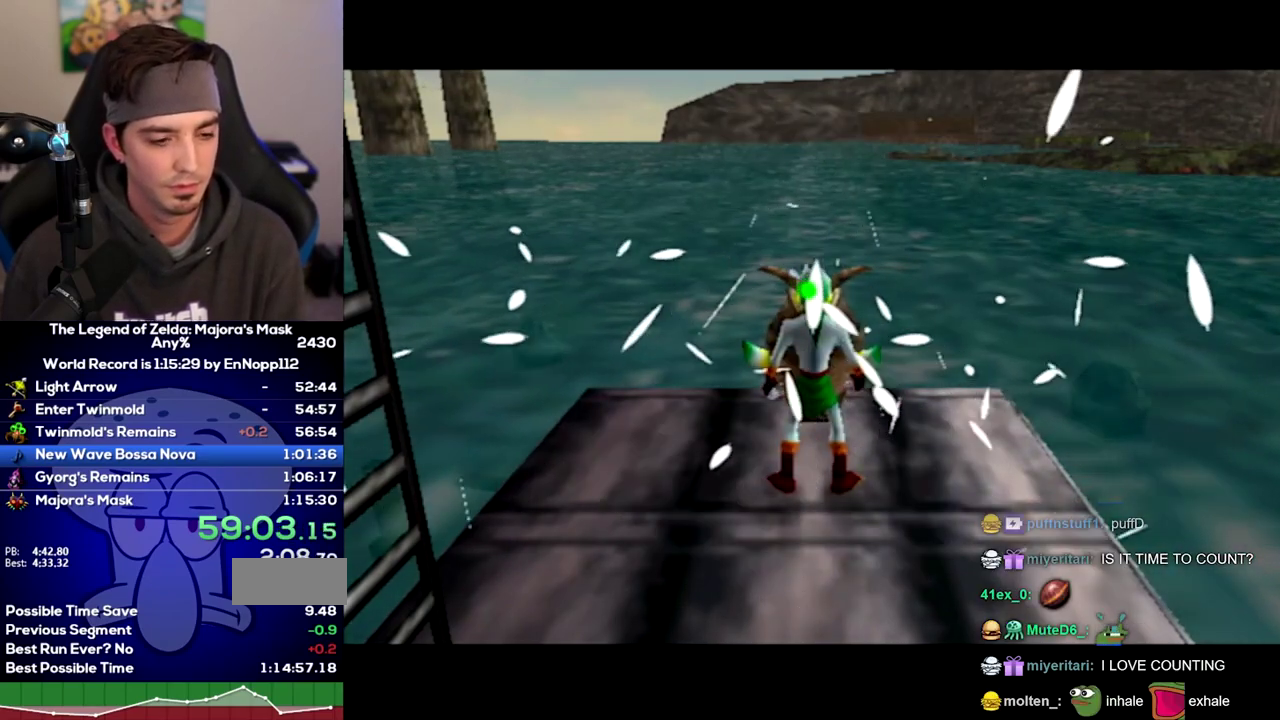
{"buttons": [], "left_stick": "down-left", "right_stick": "center", "events": []}
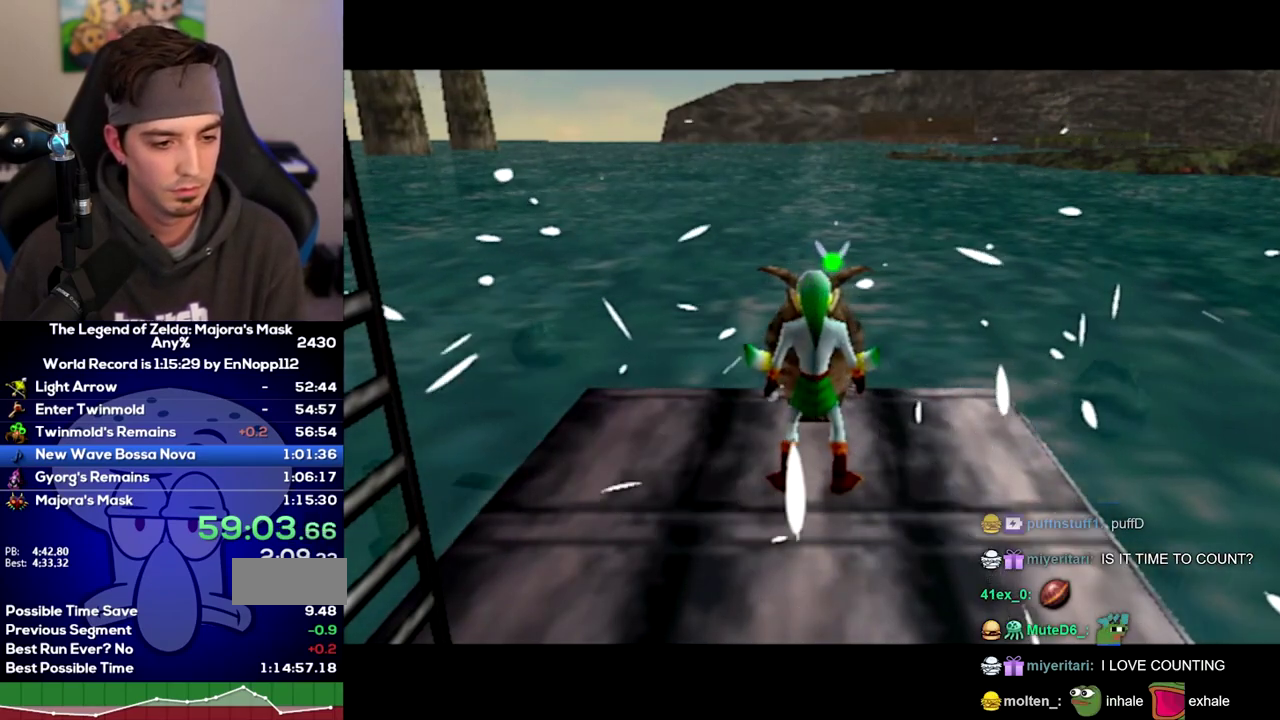
{"buttons": [], "left_stick": "down-left", "right_stick": "center", "events": []}
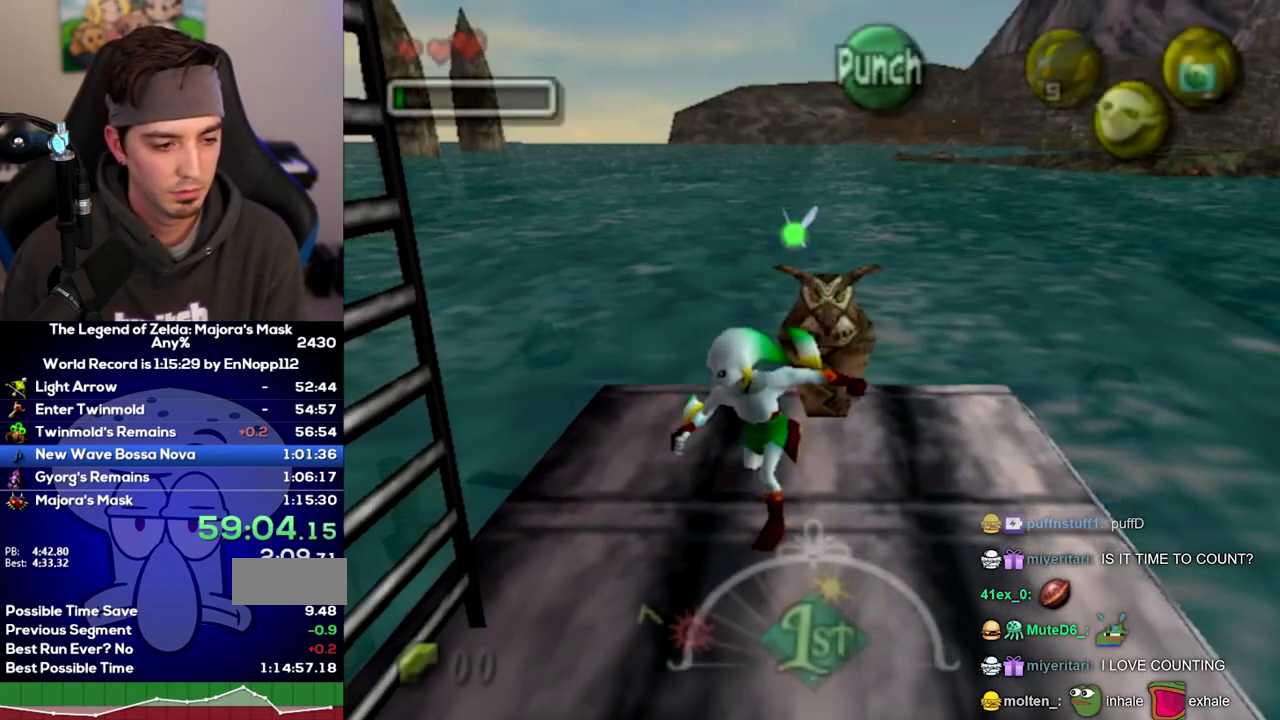
{"buttons": [], "left_stick": "up-left", "right_stick": "center", "events": [[283, "left_stick", "up-right"], [383, "left_stick", "up-left"]]}
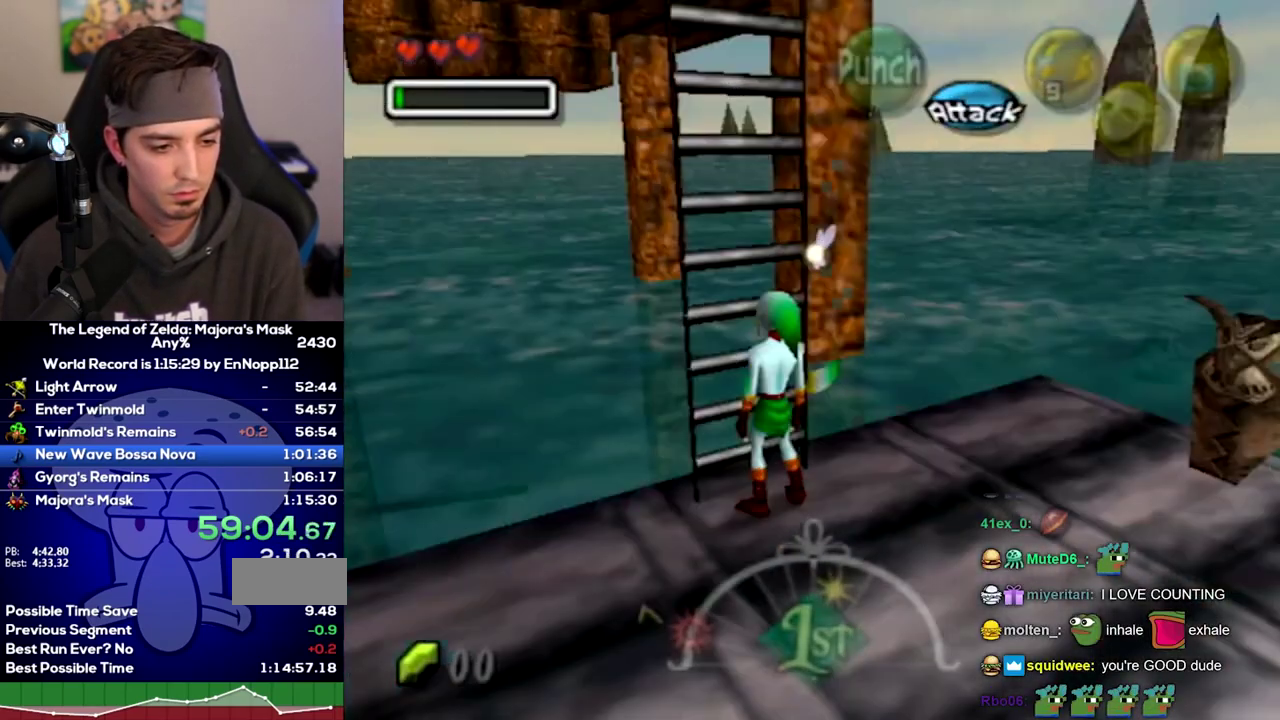
{"buttons": [], "left_stick": "up", "right_stick": "center", "events": [[33, "left_stick", "up"]]}
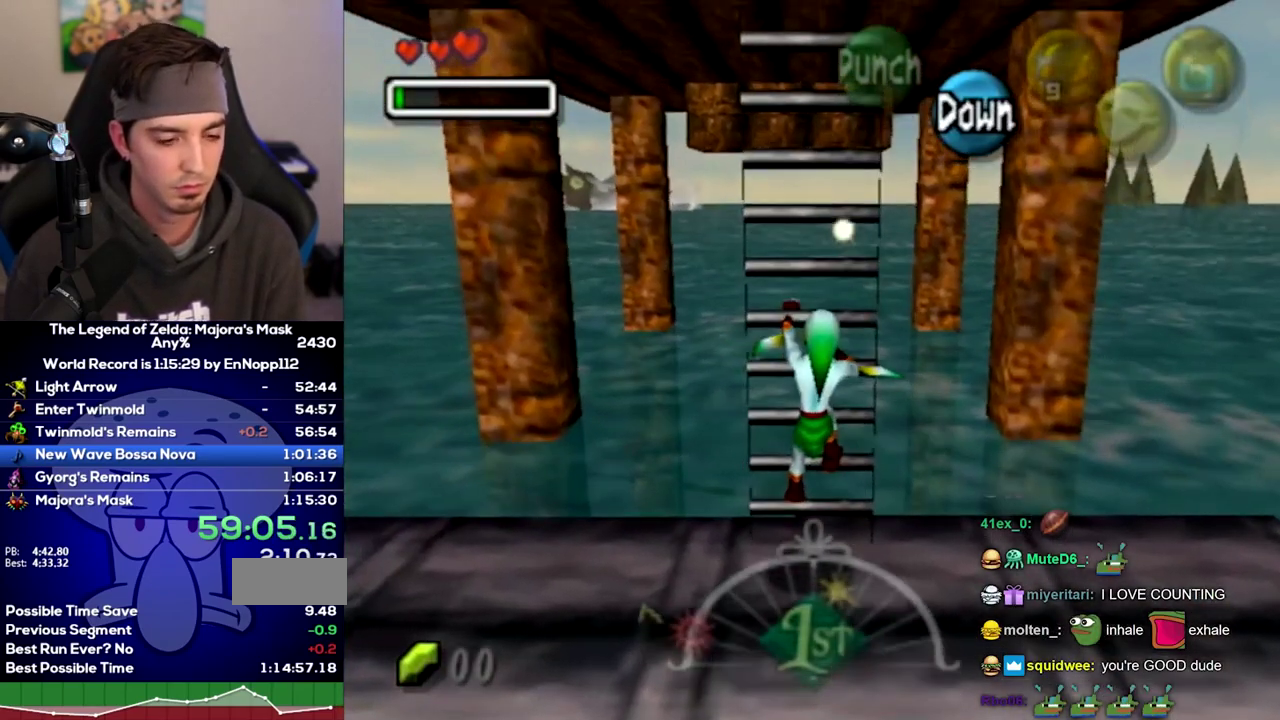
{"buttons": [], "left_stick": "up", "right_stick": "center", "events": []}
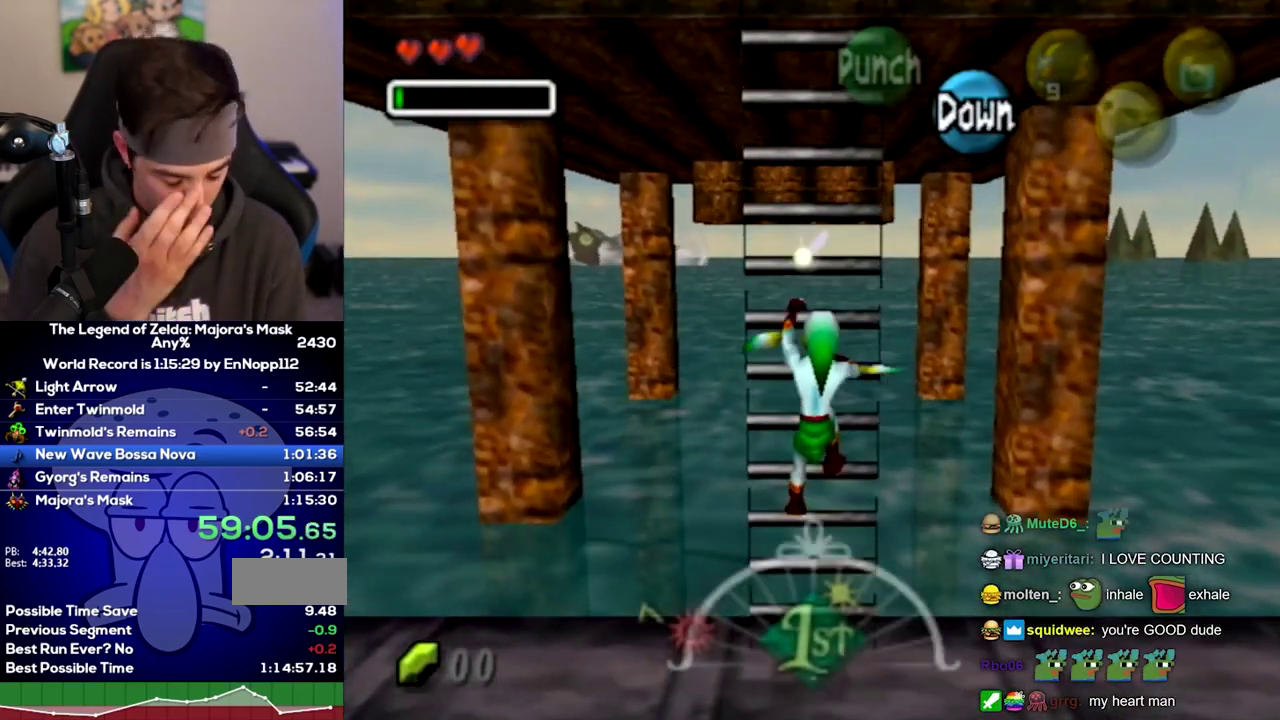
{"buttons": [], "left_stick": "up", "right_stick": "center", "events": []}
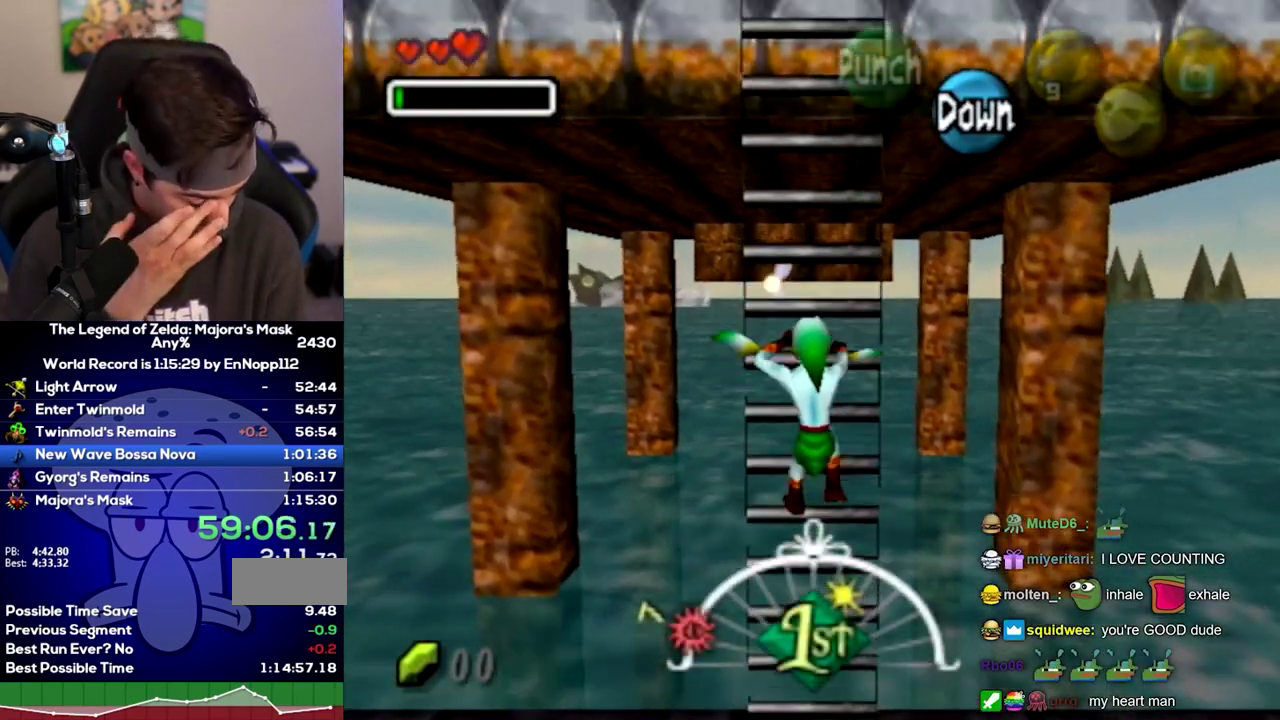
{"buttons": [], "left_stick": "up", "right_stick": "center", "events": []}
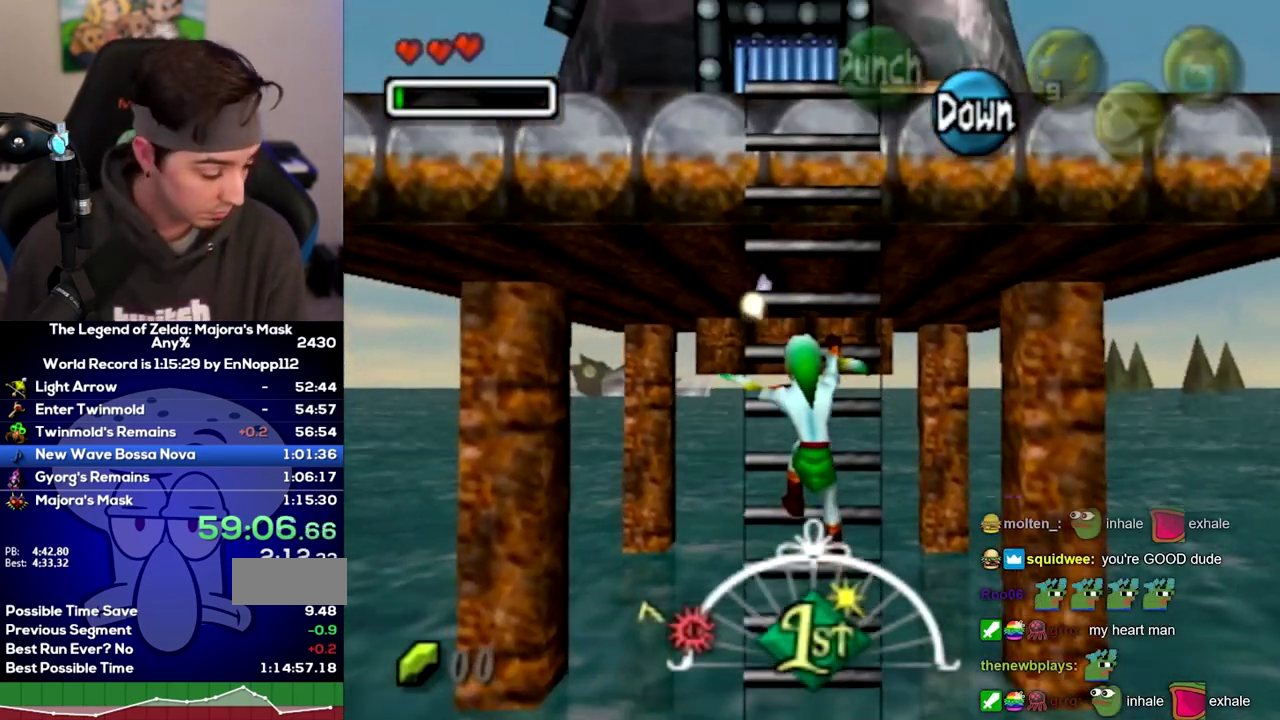
{"buttons": [], "left_stick": "up", "right_stick": "center", "events": []}
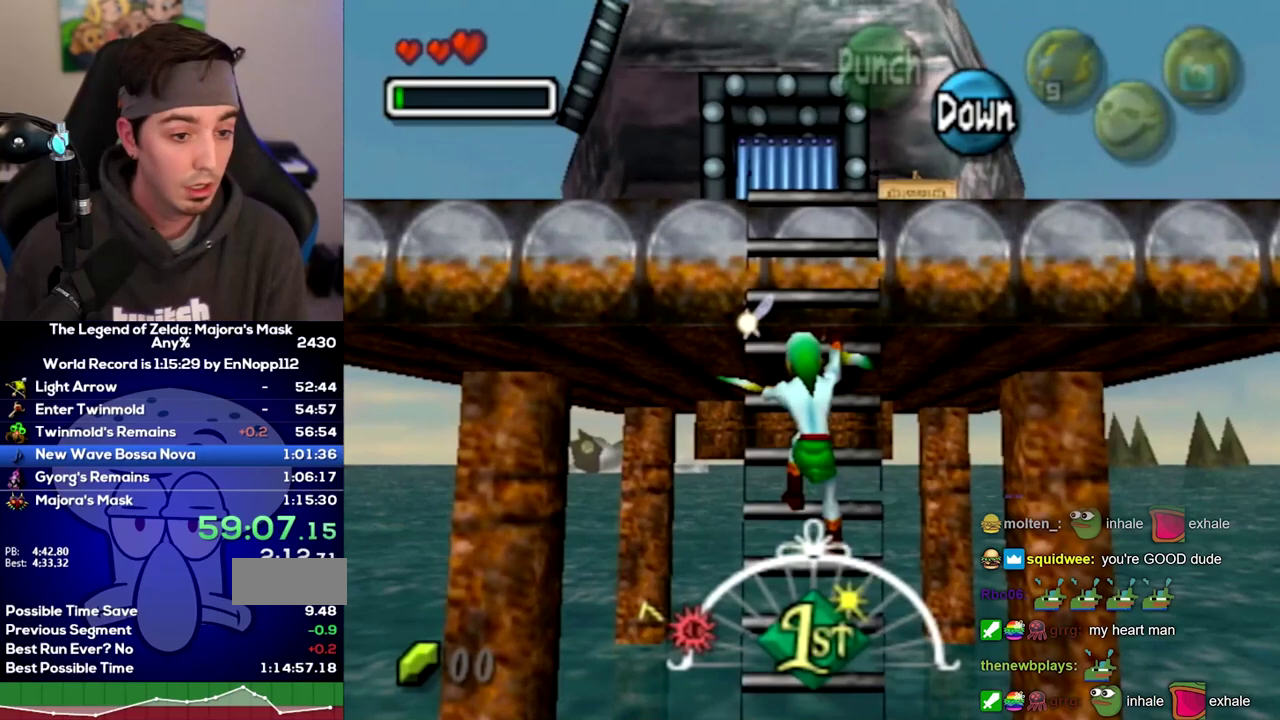
{"buttons": [], "left_stick": "up", "right_stick": "center", "events": []}
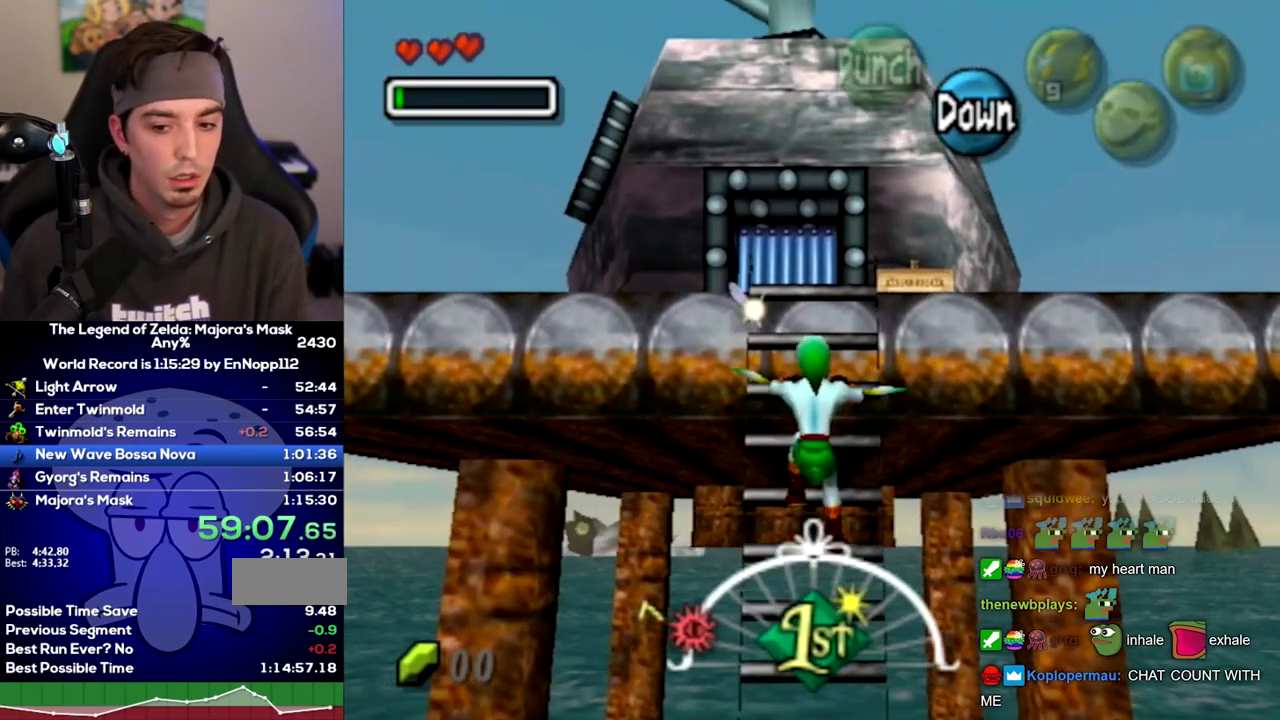
{"buttons": [], "left_stick": "up", "right_stick": "center", "events": []}
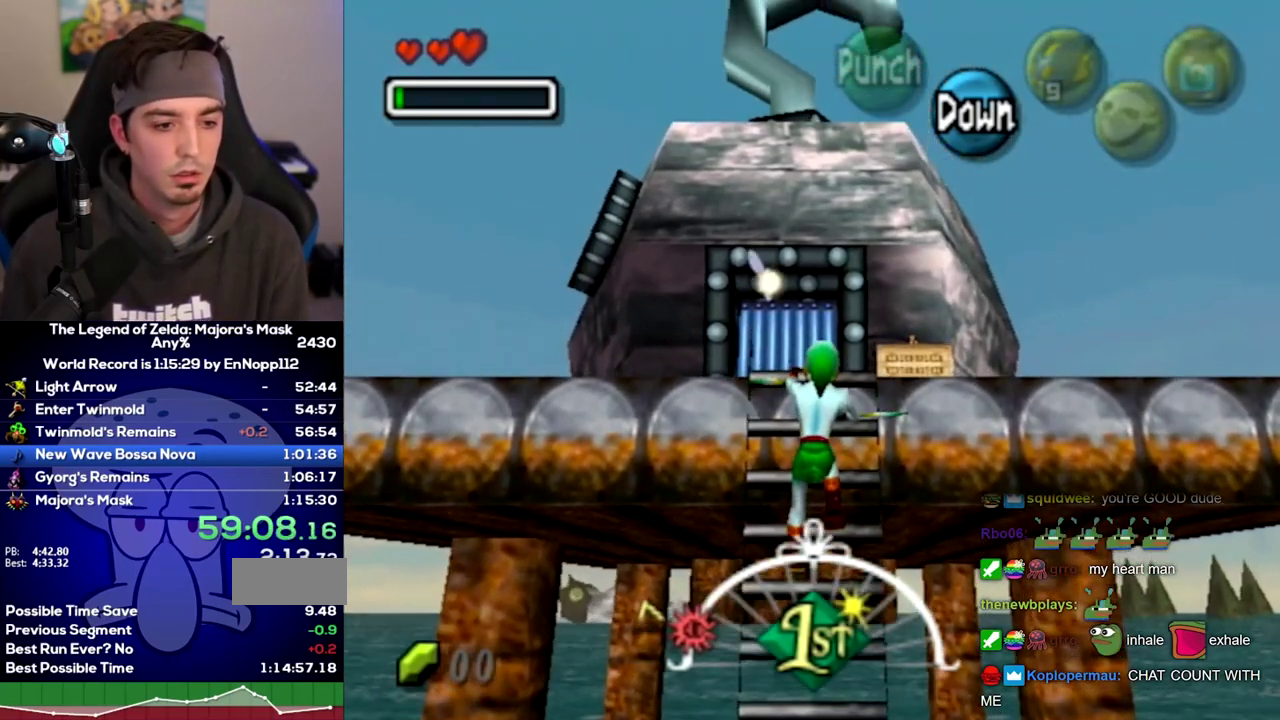
{"buttons": [], "left_stick": "up", "right_stick": "center", "events": []}
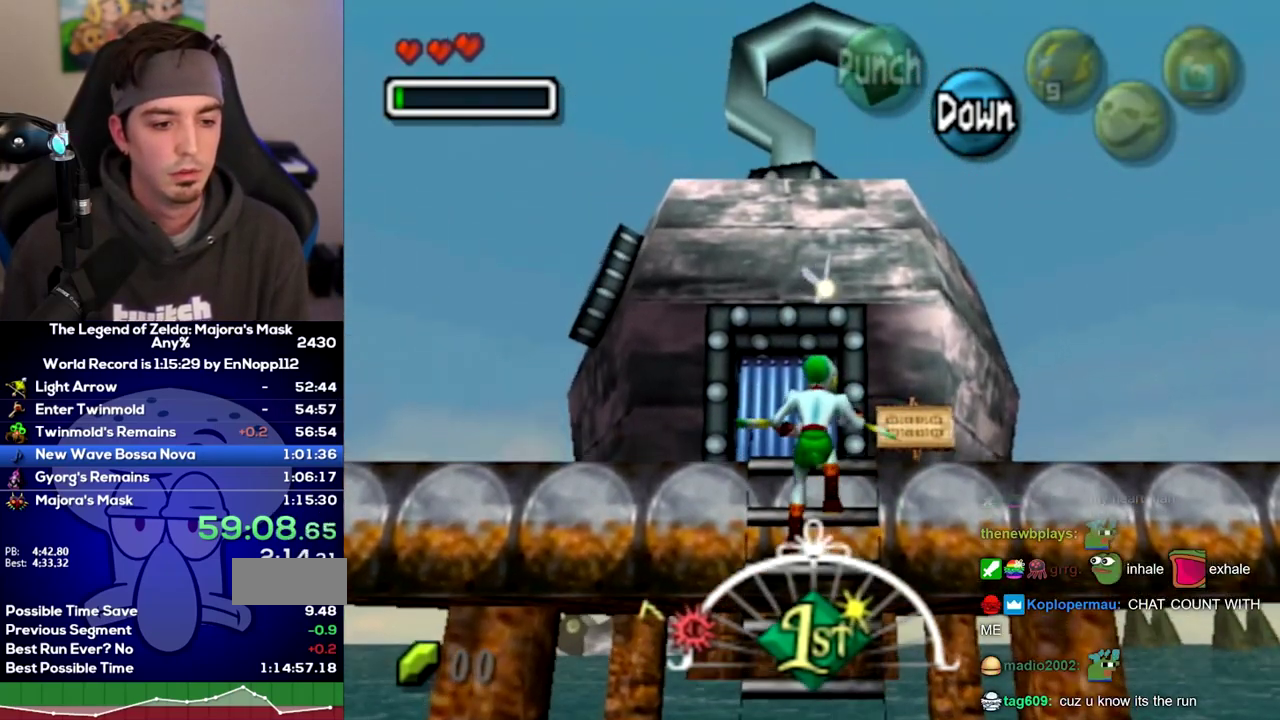
{"buttons": [], "left_stick": "up", "right_stick": "center", "events": []}
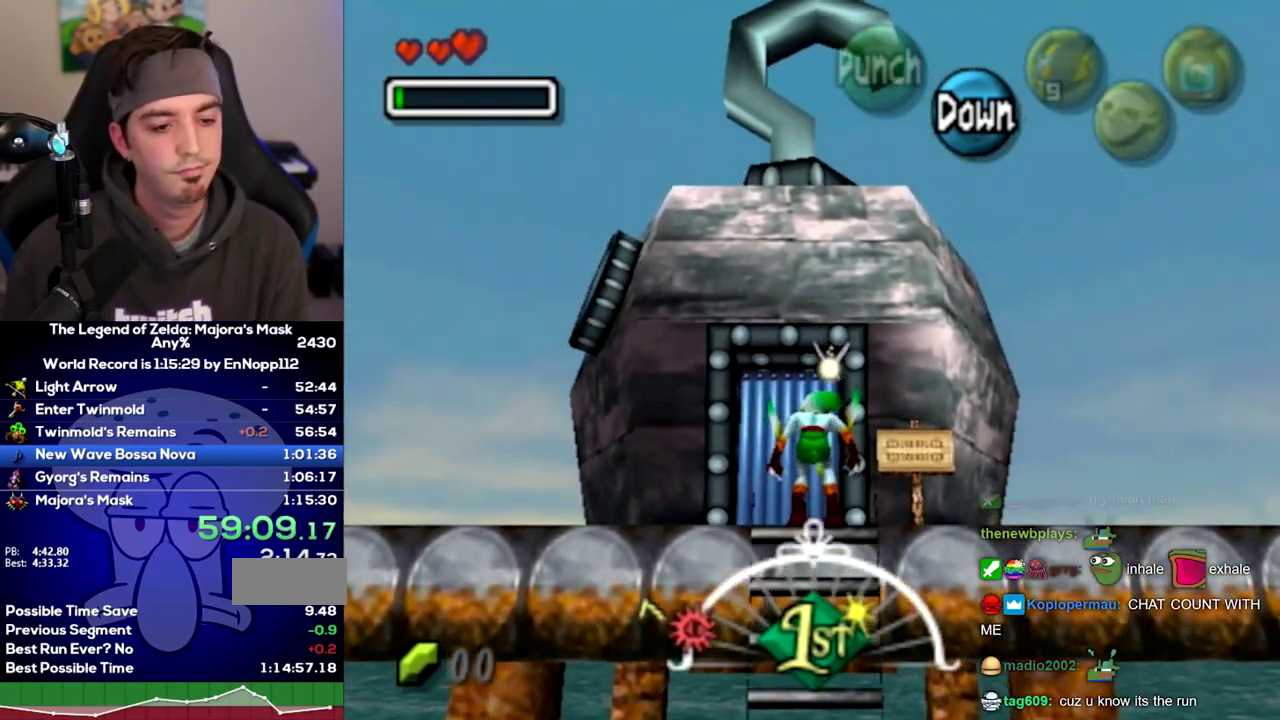
{"buttons": [], "left_stick": "up", "right_stick": "center", "events": []}
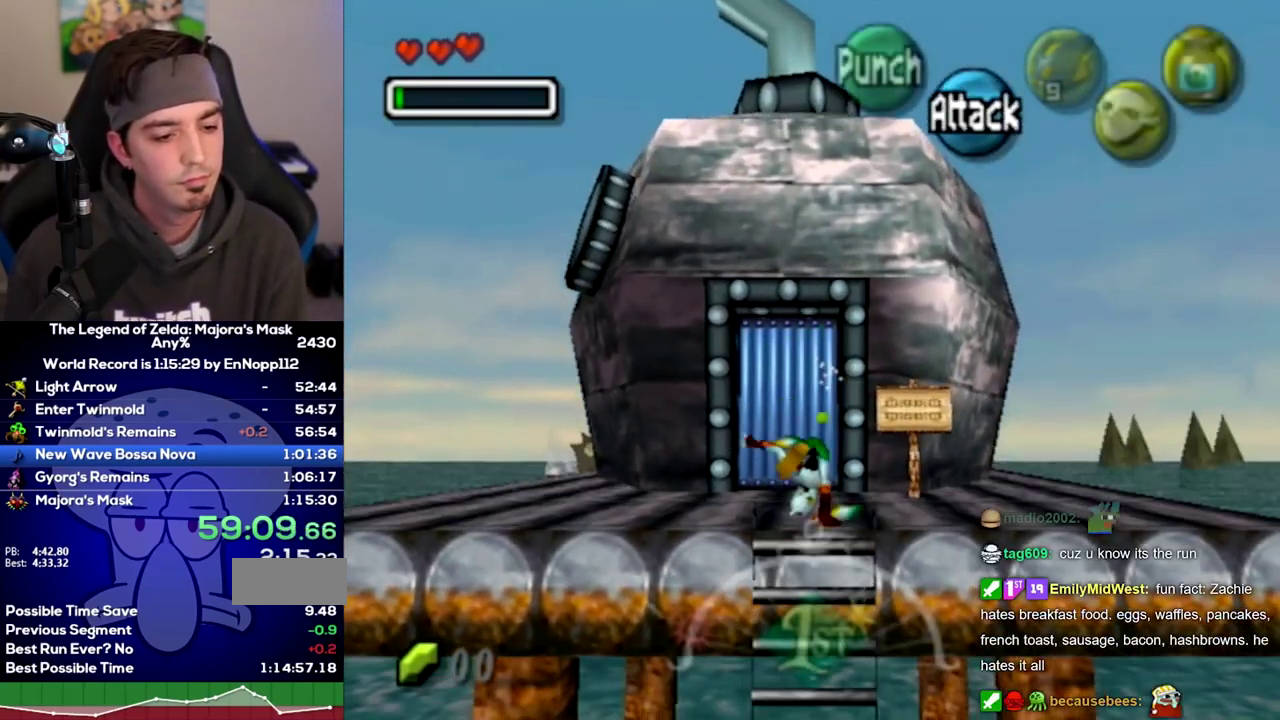
{"buttons": [], "left_stick": "center", "right_stick": "center", "events": [[350, "left_stick", "center"]]}
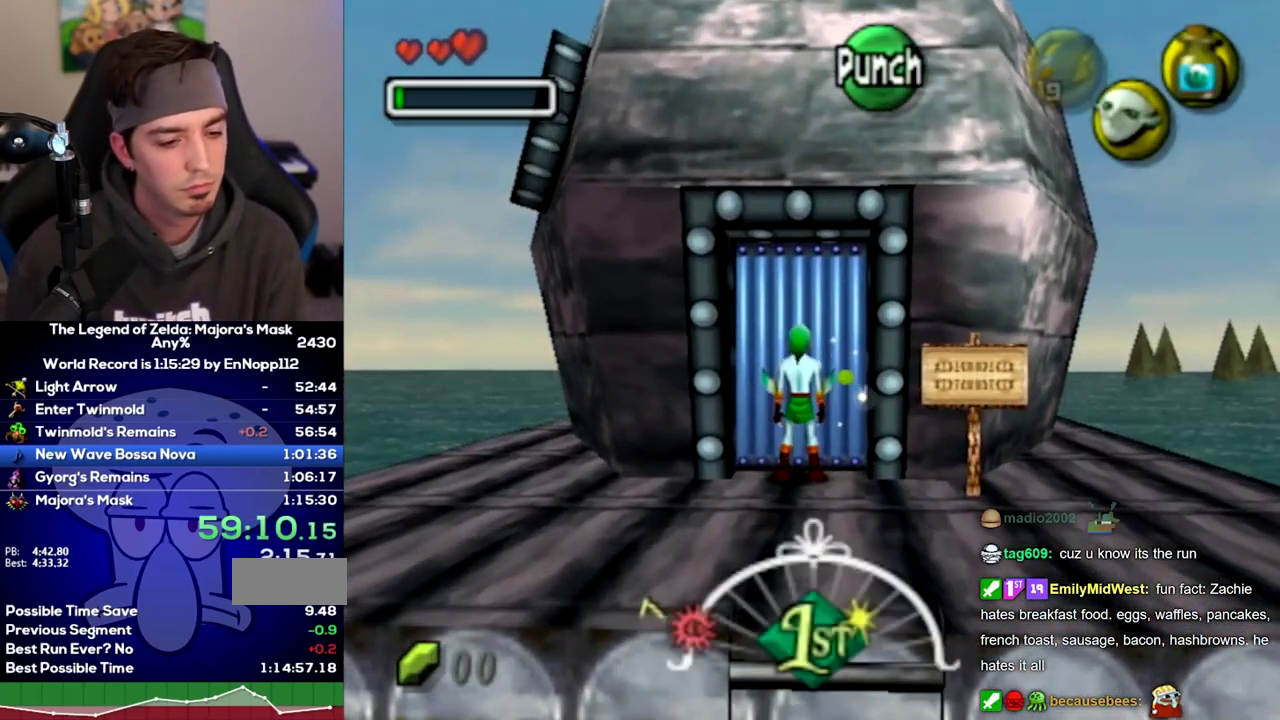
{"buttons": [], "left_stick": "center", "right_stick": "center", "events": []}
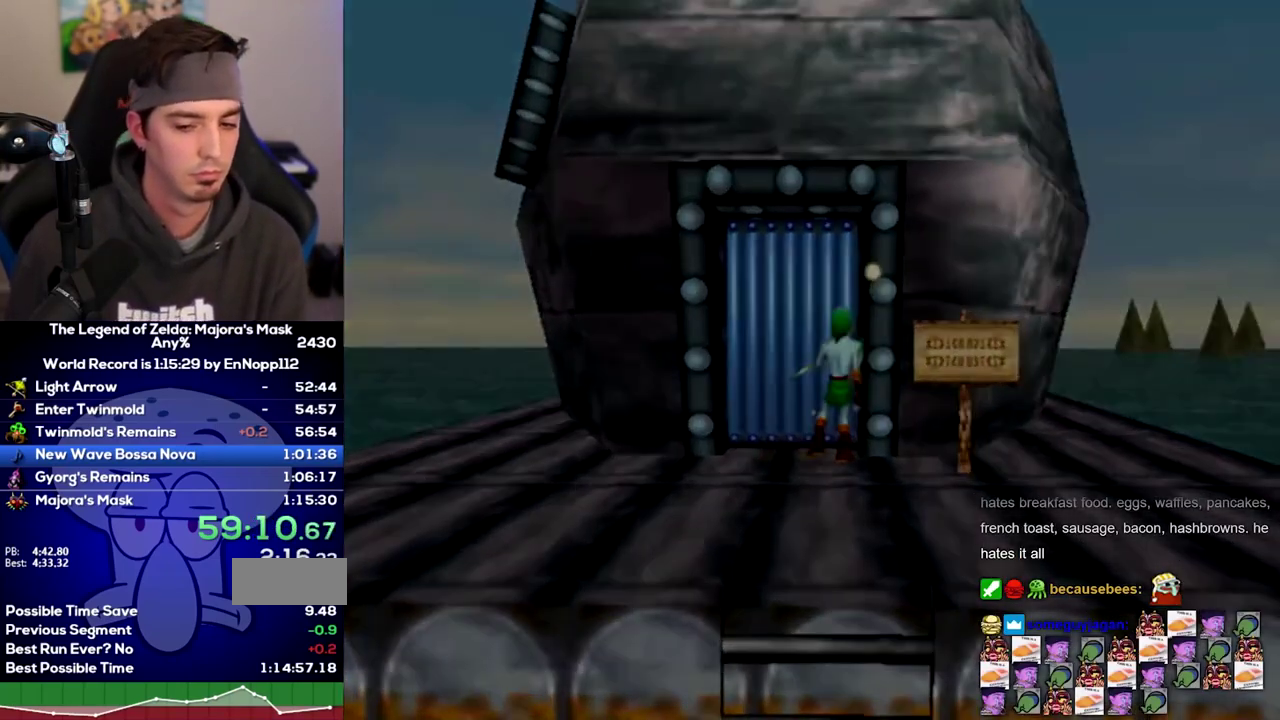
{"buttons": [], "left_stick": "center", "right_stick": "center", "events": []}
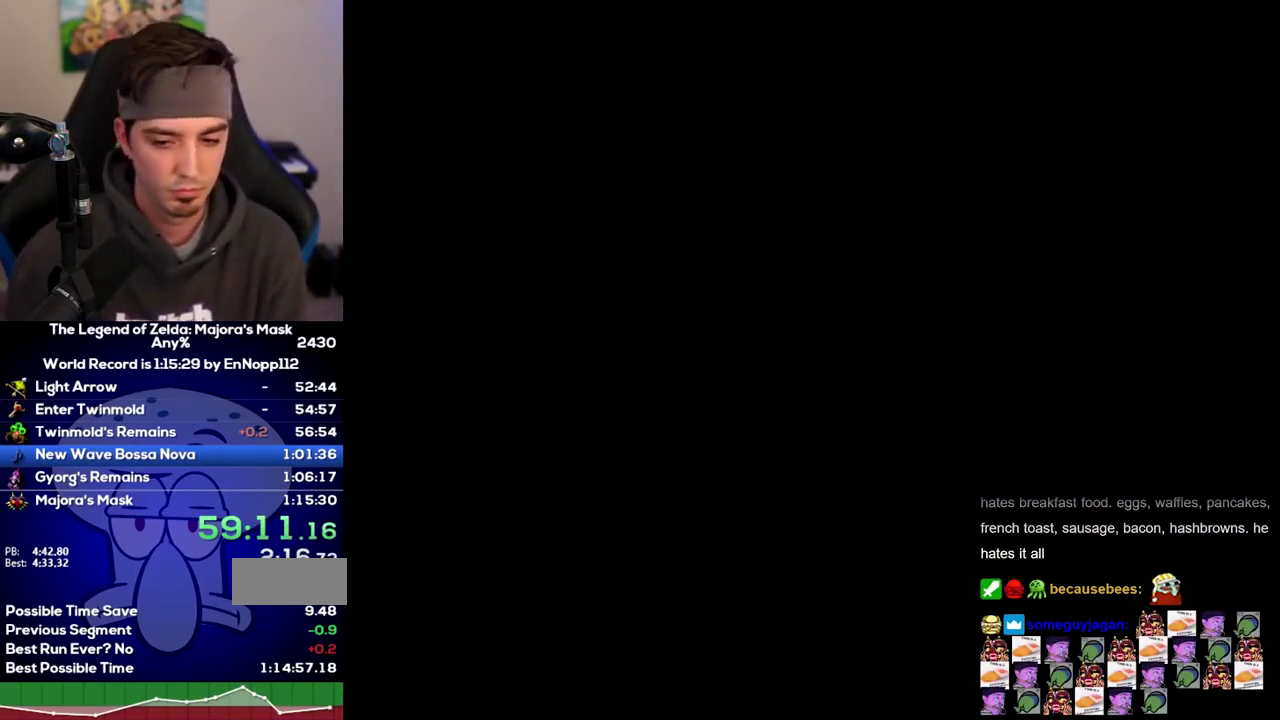
{"buttons": [], "left_stick": "center", "right_stick": "center", "events": []}
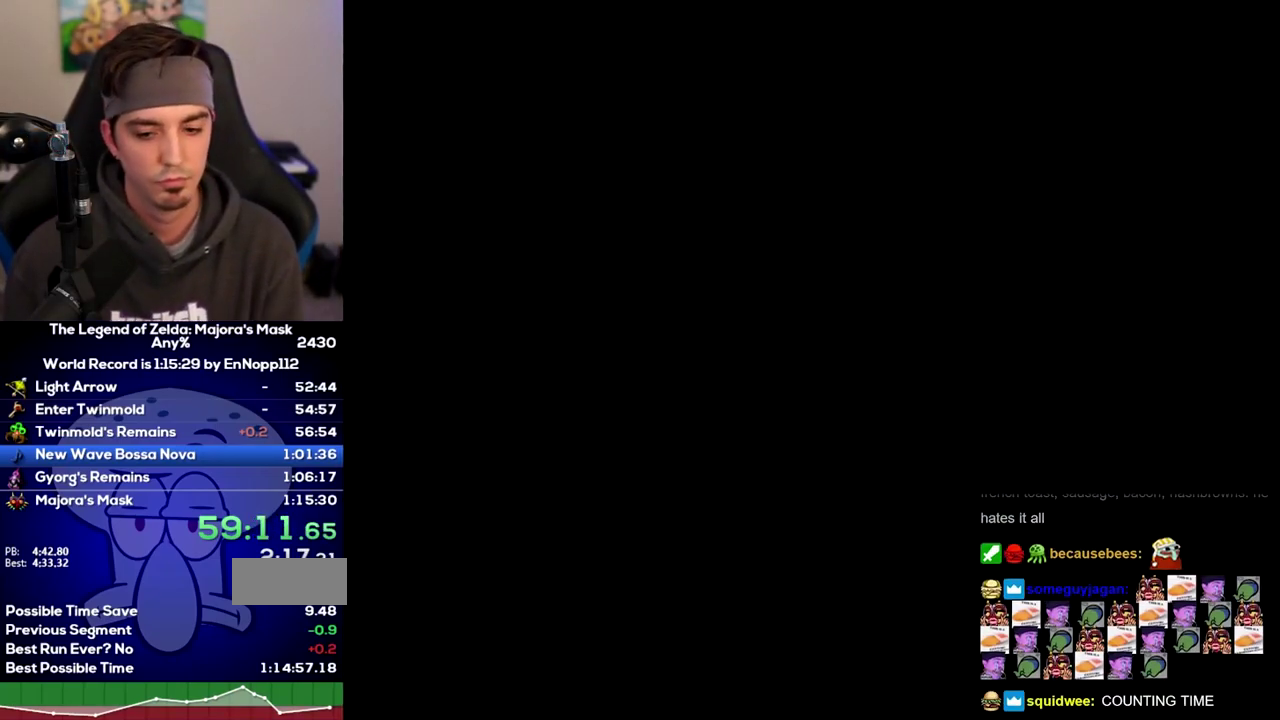
{"buttons": [], "left_stick": "center", "right_stick": "center", "events": []}